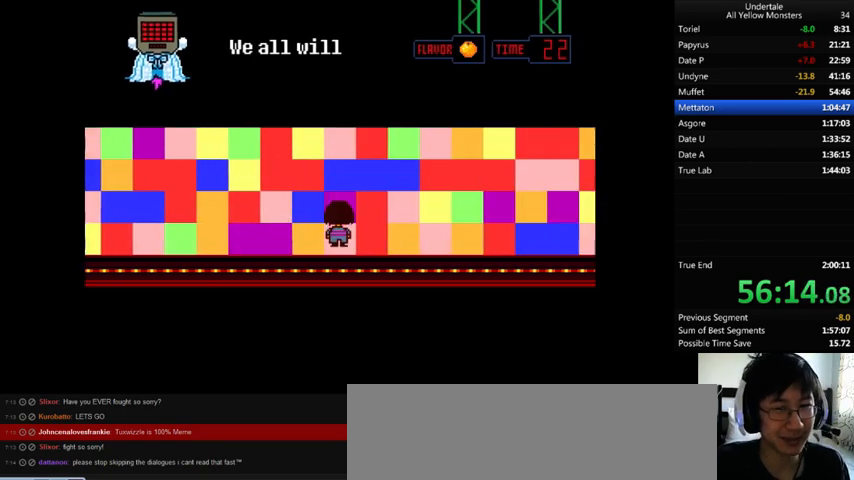
Gameplay with keyboard; each line is a JSON object with the keys held at the frame after it. "events" lists presses ("down") and releases ("up") of ".", "/", "0", "1", "2", "3", "4", "5", "6", "7", "8", "9", "a", "alt_l", "alt_r", "b", "backslash", "backspace", "c", "caps_lock", "comma", "ctrl_l", "ctrl_r", "d", "down", "e", "equals", "f", "g", "h", "i", "j", "k", "l", "lbracket", "left", "m", "minus", "n", "o", "p", "q", "quote", "r", "rbracket", "return", "right", "s", "semicolon", "shift_l", "shift_r", "space", "super", "t", "tab", "tilde", "u", "up", "v", "w", "x", "y" and "z" between this image and that frame as [ms after this image, input, new state], when the widget could be followed in between. No other keys are recorded. Mouse input is not recorded.
{"keys": ["right"], "events": [[333, "right", "down"], [333, "up", "up"]]}
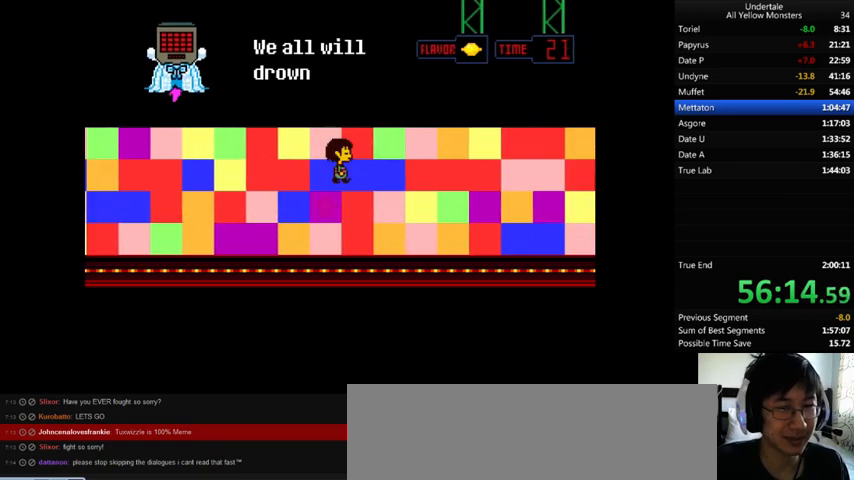
{"keys": ["down"], "events": [[233, "down", "down"], [233, "right", "up"]]}
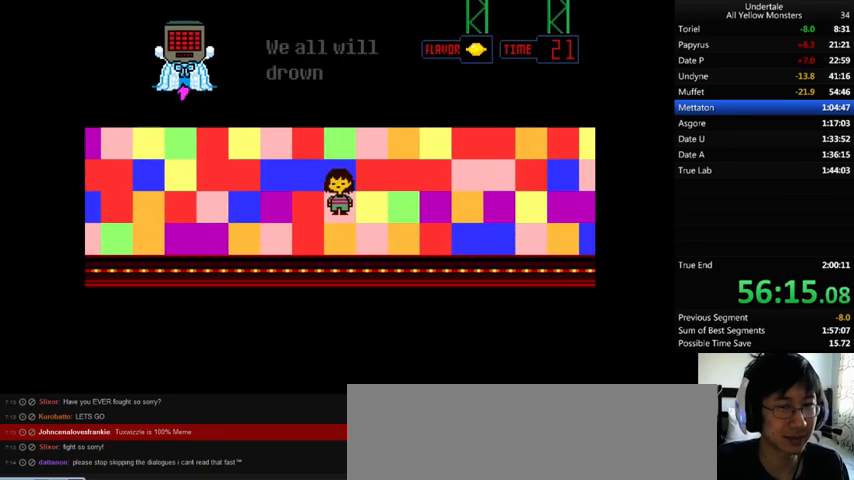
{"keys": ["right"], "events": [[200, "right", "down"], [233, "down", "up"]]}
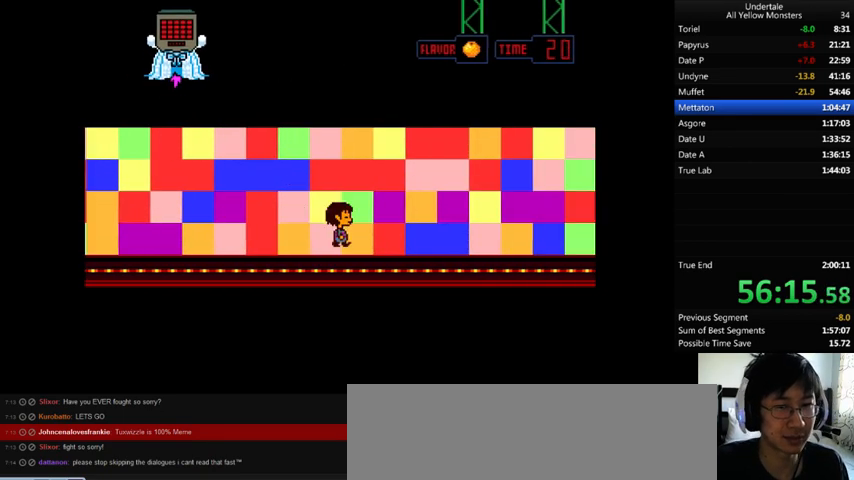
{"keys": ["right"], "events": [[67, "right", "up"], [67, "up", "down"], [267, "right", "down"], [267, "up", "up"]]}
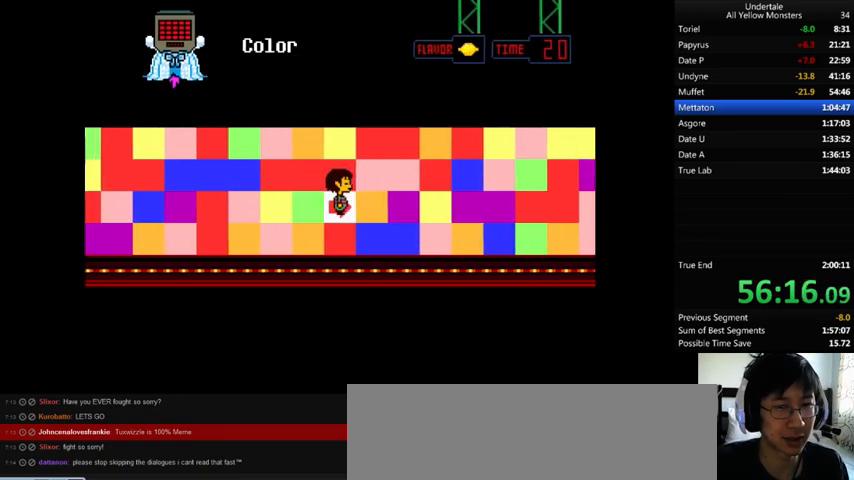
{"keys": ["right"], "events": [[167, "right", "up"], [167, "up", "down"], [400, "right", "down"], [400, "up", "up"]]}
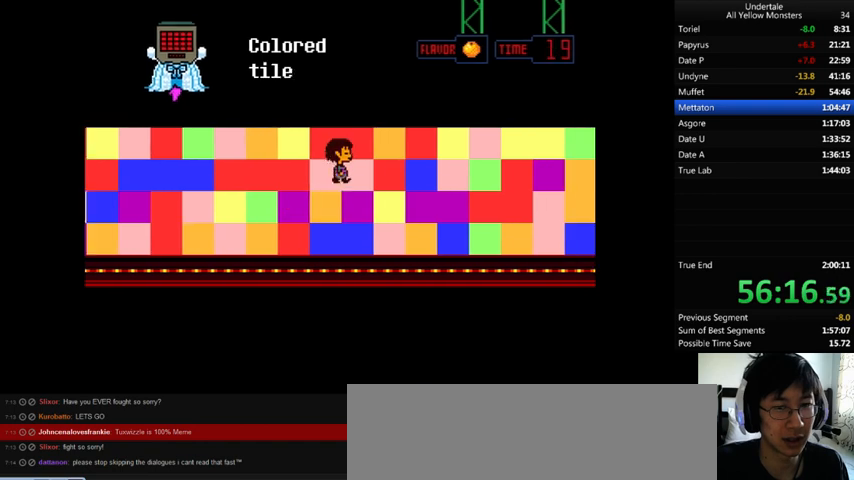
{"keys": ["down"], "events": [[33, "down", "down"], [33, "right", "up"]]}
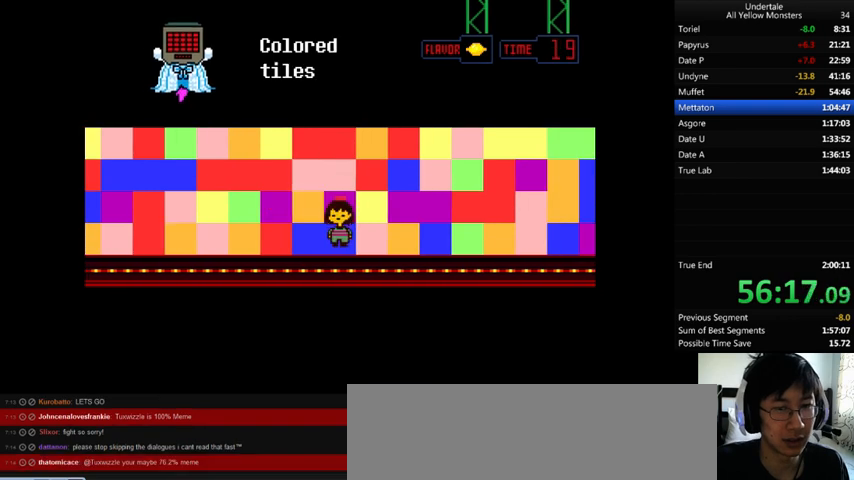
{"keys": ["up"], "events": [[67, "down", "up"], [67, "right", "down"], [333, "right", "up"], [333, "up", "down"]]}
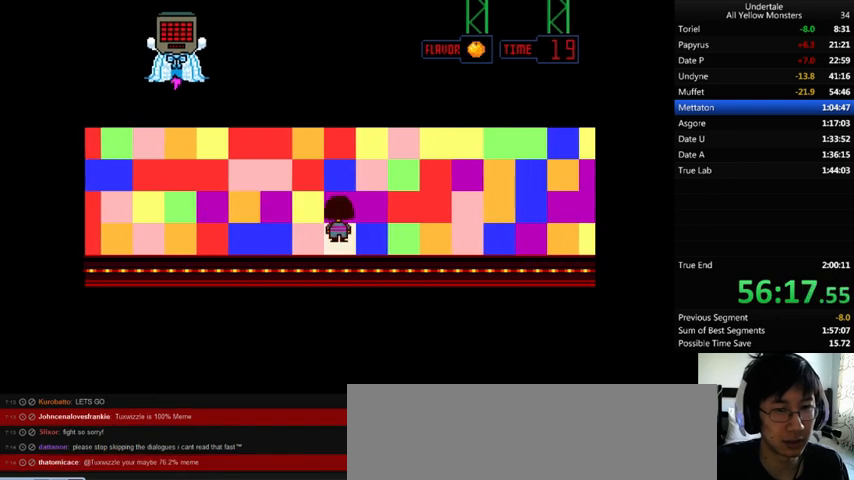
{"keys": ["down"], "events": [[300, "right", "down"], [300, "up", "up"], [500, "down", "down"], [500, "right", "up"]]}
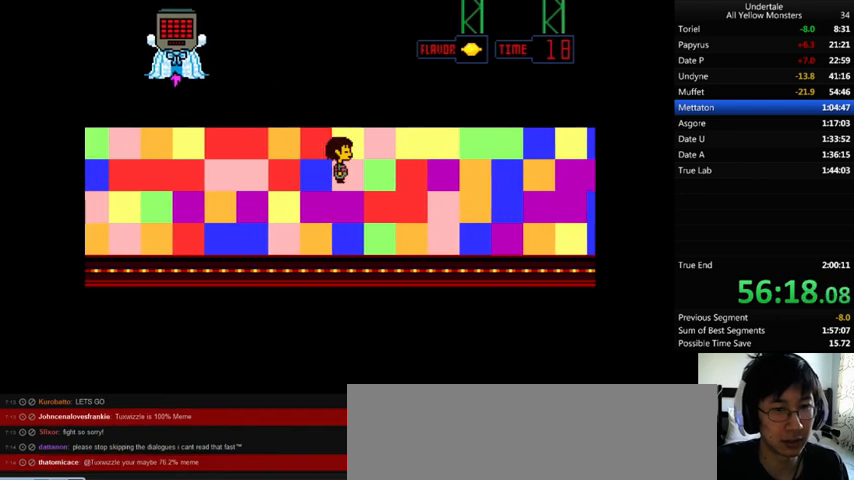
{"keys": ["right"], "events": [[467, "down", "up"], [500, "right", "down"]]}
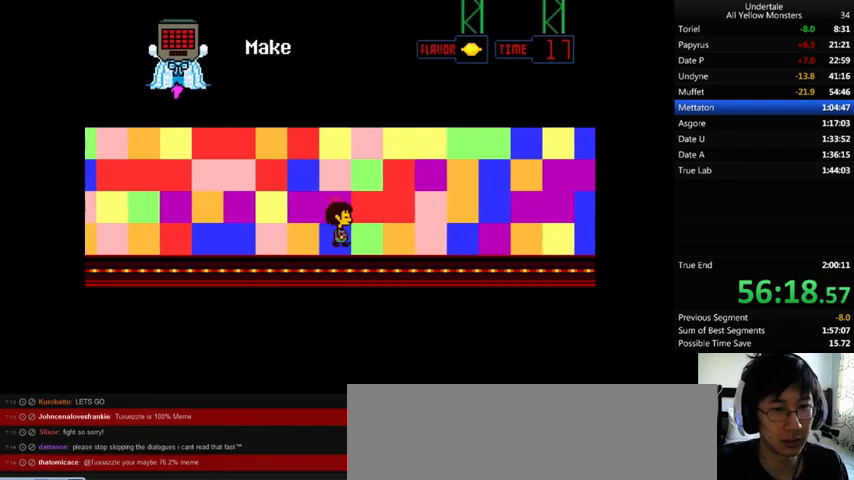
{"keys": ["up"], "events": [[400, "right", "up"], [400, "up", "down"]]}
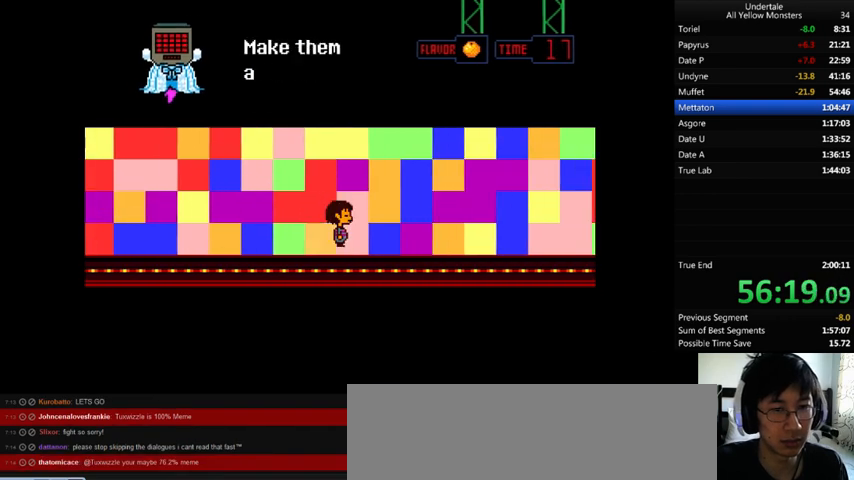
{"keys": ["up"], "events": []}
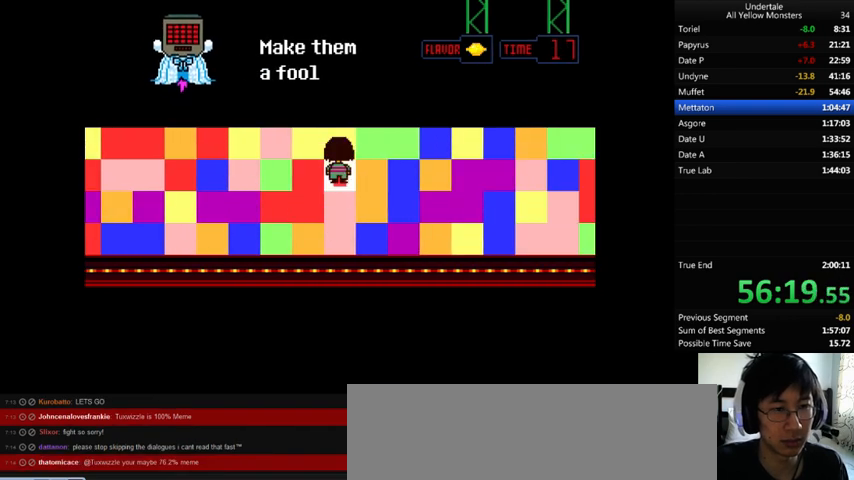
{"keys": ["down"], "events": [[133, "down", "down"], [167, "up", "up"]]}
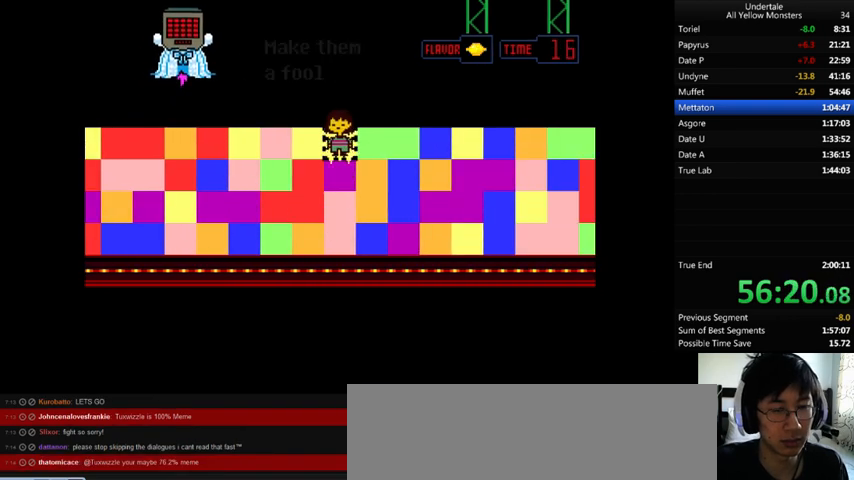
{"keys": ["down"], "events": []}
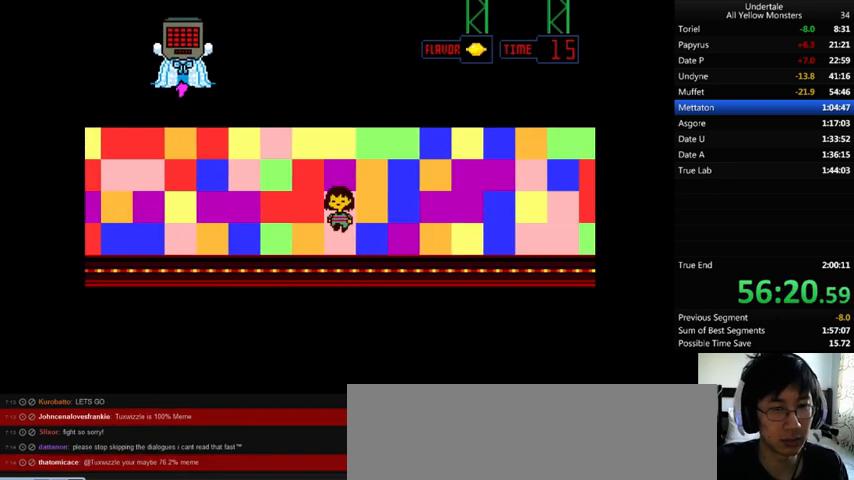
{"keys": ["right"], "events": [[67, "down", "up"], [67, "right", "down"]]}
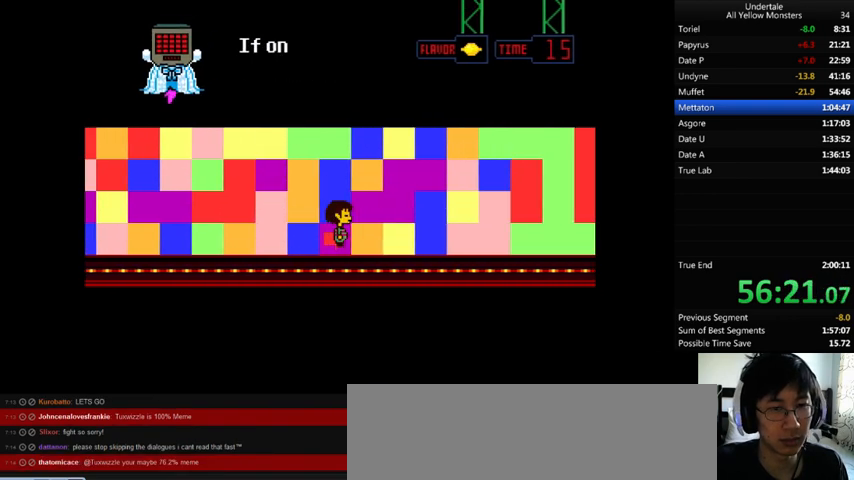
{"keys": ["up"], "events": [[100, "right", "up"], [100, "up", "down"]]}
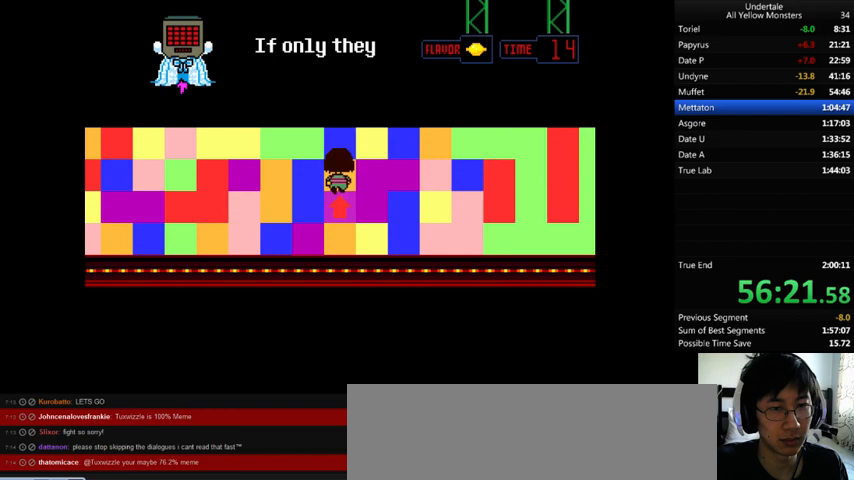
{"keys": ["right"], "events": [[33, "right", "down"], [67, "up", "up"]]}
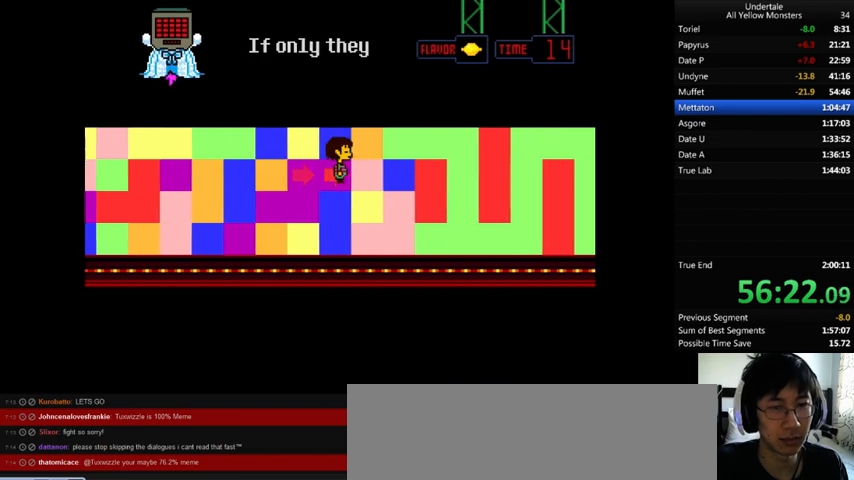
{"keys": ["right"], "events": [[100, "right", "up"], [100, "up", "down"], [300, "right", "down"], [333, "up", "up"]]}
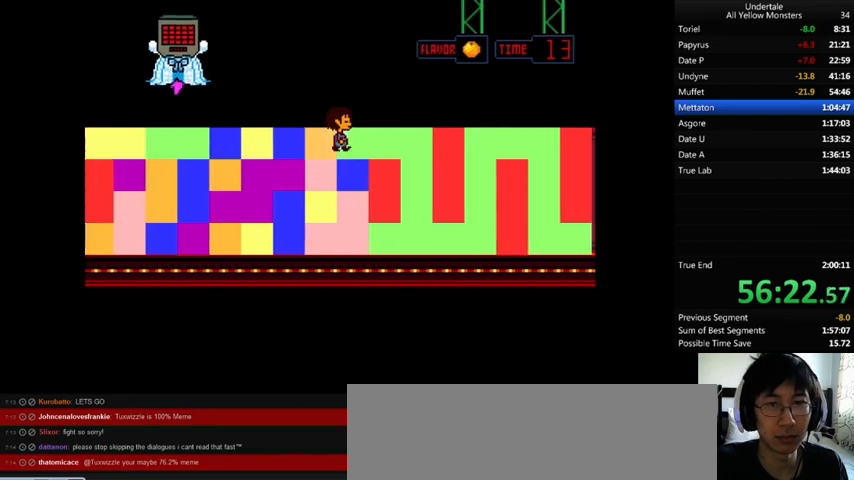
{"keys": ["down"], "events": [[433, "down", "down"], [467, "right", "up"]]}
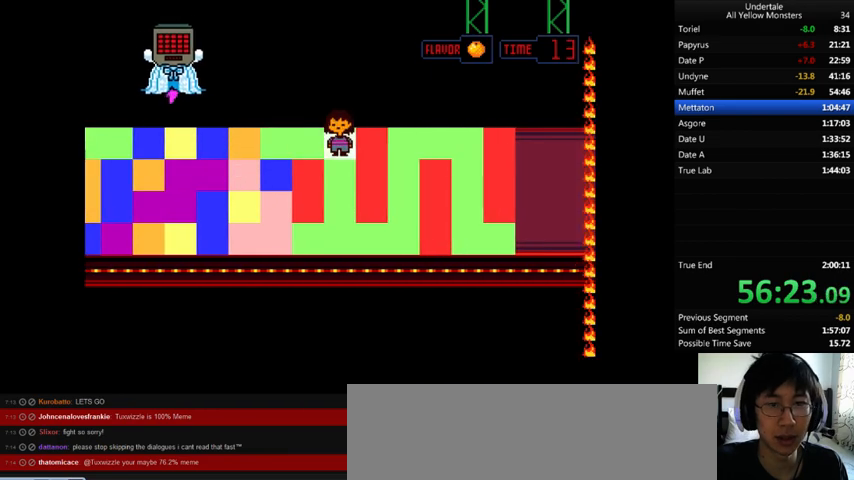
{"keys": ["down"], "events": []}
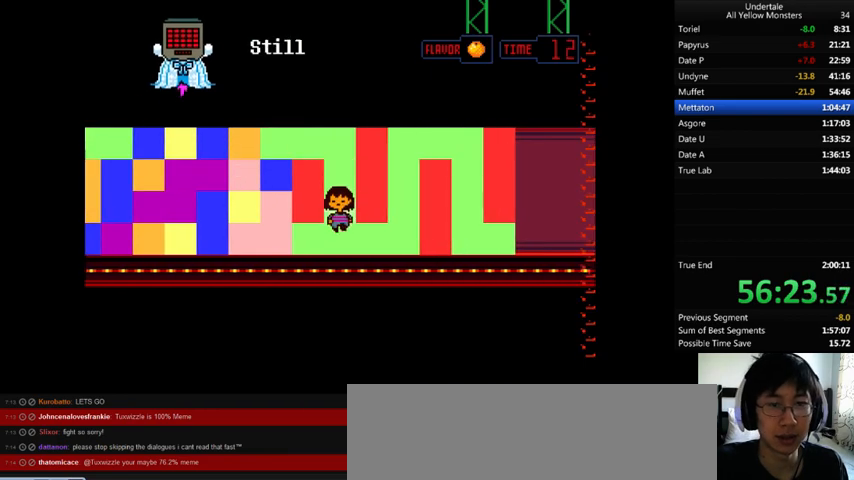
{"keys": ["up"], "events": [[67, "right", "down"], [100, "down", "up"], [400, "right", "up"], [400, "up", "down"]]}
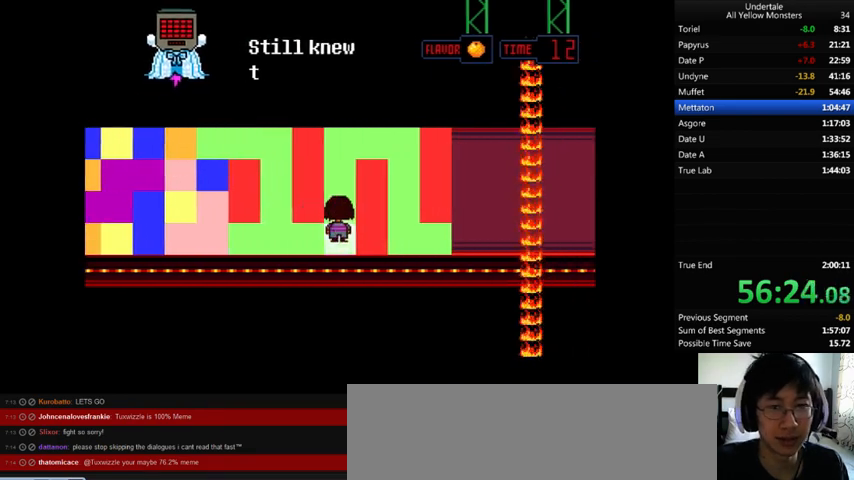
{"keys": ["up"], "events": []}
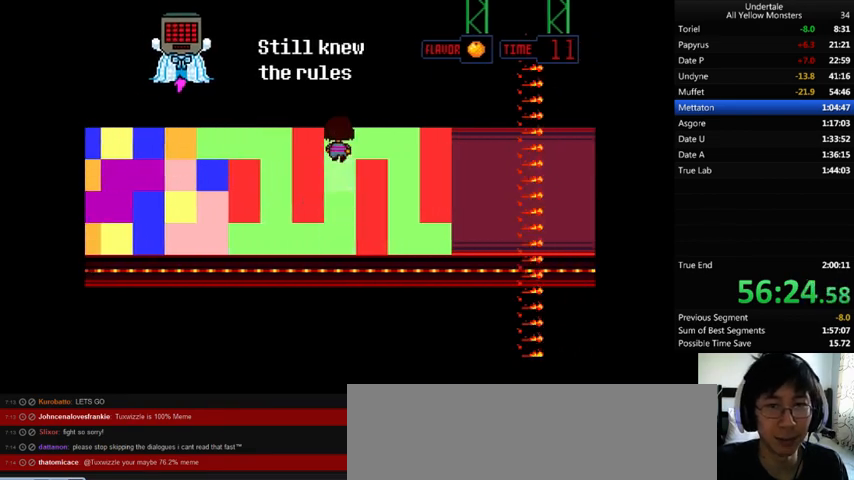
{"keys": ["down"], "events": [[100, "right", "down"], [133, "up", "up"], [400, "down", "down"], [400, "right", "up"]]}
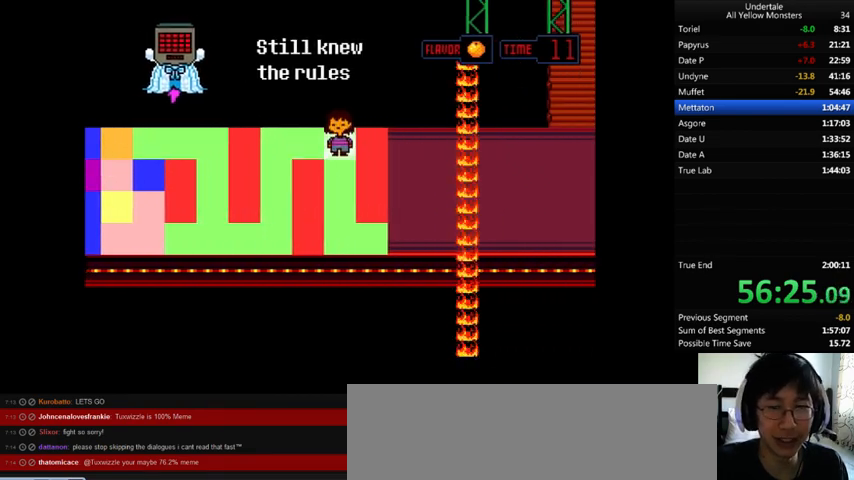
{"keys": ["down"], "events": []}
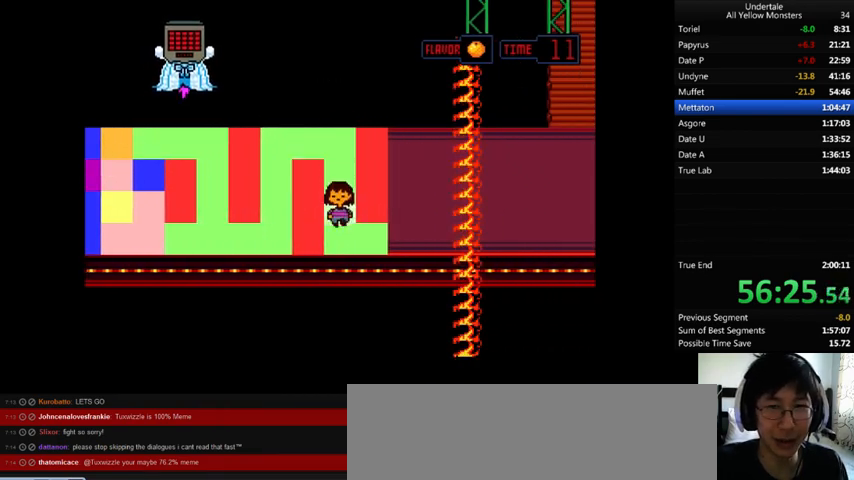
{"keys": ["right", "x"], "events": [[33, "down", "up"], [33, "right", "down"], [33, "z", "down"], [67, "x", "down"], [100, "z", "up"], [167, "x", "up"], [233, "z", "down"], [300, "x", "down"], [333, "z", "up"], [367, "x", "up"], [400, "z", "down"], [433, "shift_r", "down"], [500, "shift_r", "up"], [500, "x", "down"], [500, "z", "up"]]}
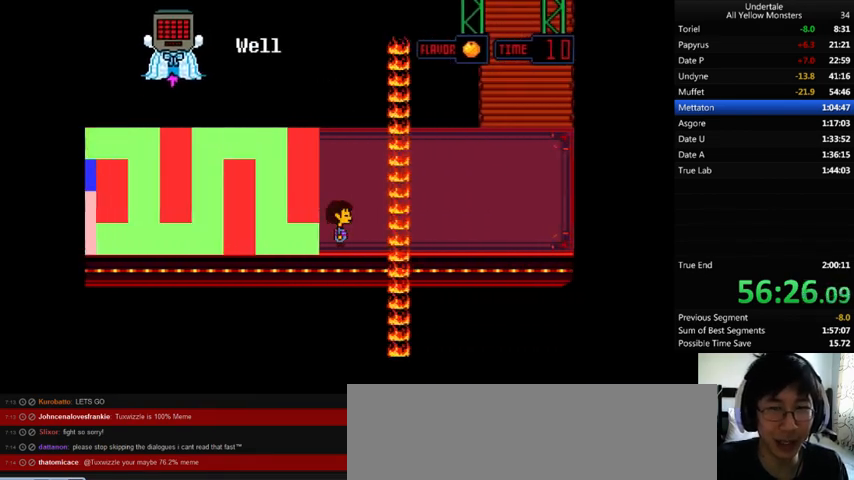
{"keys": ["right", "x"], "events": [[33, "x", "up"], [67, "return", "down"], [67, "shift_r", "down"], [67, "z", "down"], [100, "return", "up"], [100, "shift_r", "up"], [167, "return", "down"], [167, "shift_r", "down"], [167, "z", "up"], [200, "return", "up"], [200, "shift_r", "up"], [200, "z", "down"], [333, "return", "down"], [333, "shift_r", "down"], [333, "x", "down"], [333, "z", "up"], [367, "return", "up"], [367, "shift_r", "up"], [367, "x", "up"], [400, "z", "down"], [433, "return", "down"], [433, "shift_r", "down"], [433, "z", "up"], [467, "return", "up"], [467, "shift_r", "up"], [467, "x", "down"]]}
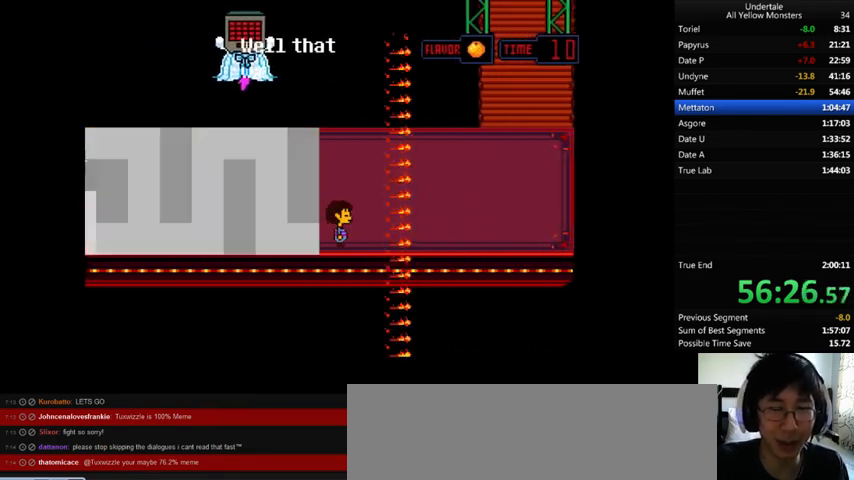
{"keys": ["right"], "events": [[33, "return", "down"], [33, "shift_r", "down"], [33, "x", "up"], [33, "z", "down"], [67, "return", "up"], [67, "shift_r", "up"], [133, "return", "down"], [133, "shift_r", "down"], [133, "x", "down"], [133, "z", "up"], [167, "return", "up"], [167, "shift_r", "up"], [200, "x", "up"], [200, "z", "down"], [233, "return", "down"], [233, "shift_r", "down"], [267, "shift_r", "up"], [333, "shift_r", "down"], [333, "z", "up"], [400, "return", "up"], [400, "shift_r", "up"], [400, "z", "down"], [433, "return", "down"], [433, "shift_r", "down"], [433, "x", "down"], [433, "z", "up"], [500, "return", "up"], [500, "shift_r", "up"], [500, "x", "up"]]}
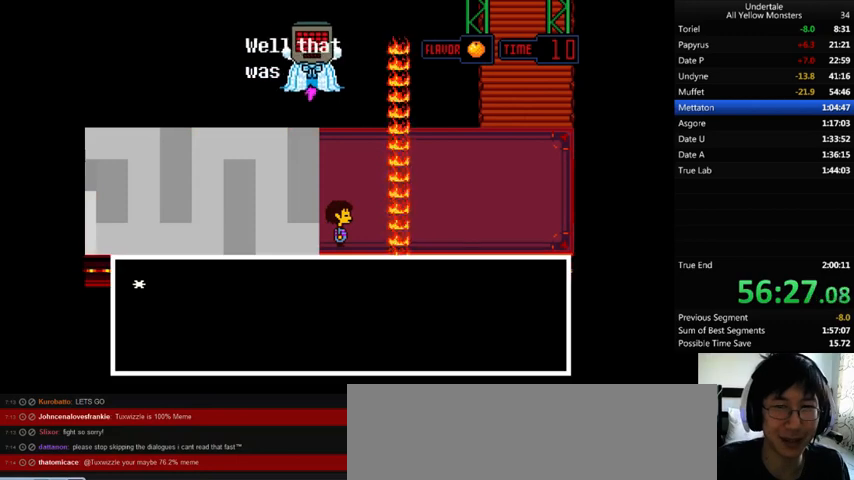
{"keys": ["right", "z"], "events": [[33, "z", "down"], [133, "z", "up"], [167, "z", "down"], [200, "return", "down"], [200, "shift_r", "down"], [200, "z", "up"], [233, "return", "up"], [233, "shift_r", "up"], [233, "x", "down"], [267, "x", "up"], [300, "return", "down"], [300, "shift_r", "down"], [300, "z", "down"], [333, "return", "up"], [333, "shift_r", "up"], [367, "x", "down"], [367, "z", "up"], [433, "x", "up"], [433, "z", "down"]]}
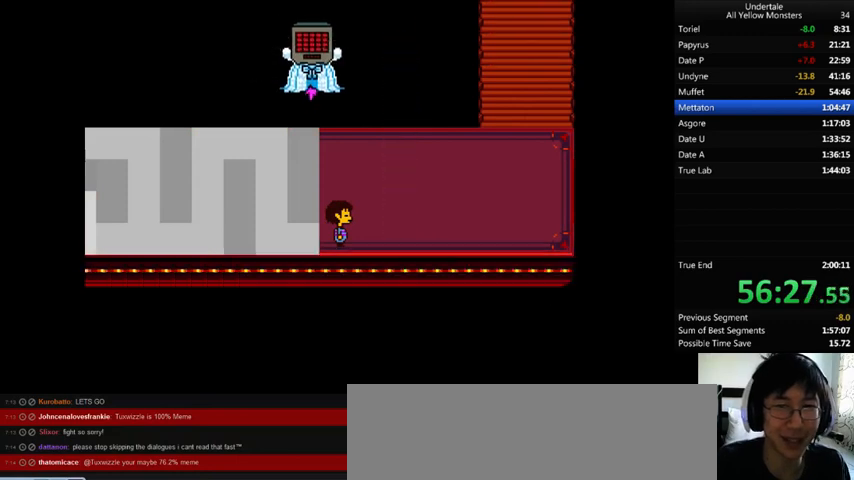
{"keys": ["return", "right", "shift_r", "x"], "events": [[33, "x", "down"], [33, "z", "up"], [67, "x", "up"], [67, "z", "down"], [133, "return", "down"], [133, "shift_r", "down"], [133, "x", "down"], [133, "z", "up"], [200, "return", "up"], [200, "shift_r", "up"], [200, "x", "up"], [200, "z", "down"], [267, "return", "down"], [267, "shift_r", "down"], [267, "z", "up"], [300, "return", "up"], [300, "shift_r", "up"], [300, "x", "down"], [400, "x", "up"], [400, "z", "down"], [433, "x", "down"], [433, "z", "up"], [467, "return", "down"], [467, "shift_r", "down"]]}
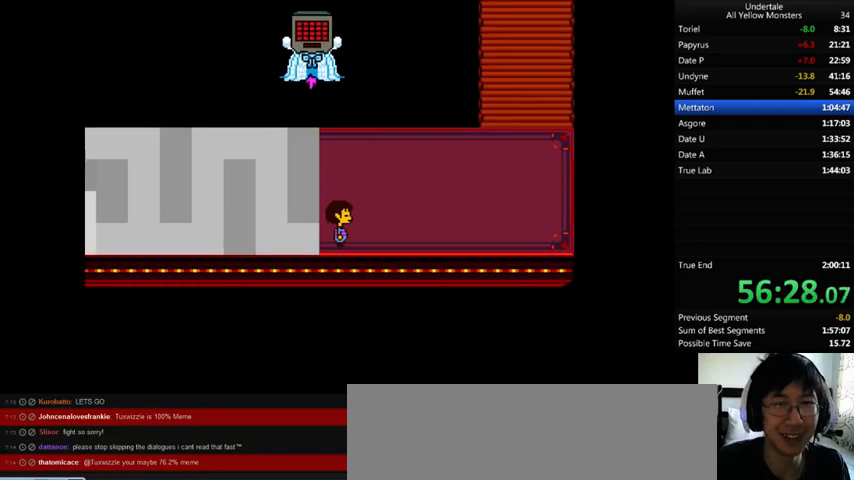
{"keys": [], "events": [[33, "return", "up"], [33, "shift_r", "up"], [33, "x", "up"], [33, "z", "down"], [67, "right", "up"], [100, "return", "down"], [100, "shift_r", "down"], [100, "x", "down"], [100, "z", "up"], [167, "return", "up"], [167, "shift_r", "up"], [200, "return", "down"], [200, "shift_r", "down"], [200, "x", "up"], [200, "z", "down"], [233, "return", "up"], [233, "shift_r", "up"], [267, "x", "down"], [267, "z", "up"], [300, "return", "down"], [300, "shift_r", "down"], [367, "return", "up"], [367, "shift_r", "up"], [367, "x", "up"], [367, "z", "down"], [433, "x", "down"], [467, "return", "down"], [467, "shift_r", "down"], [467, "z", "up"], [500, "return", "up"], [500, "shift_r", "up"], [500, "x", "up"]]}
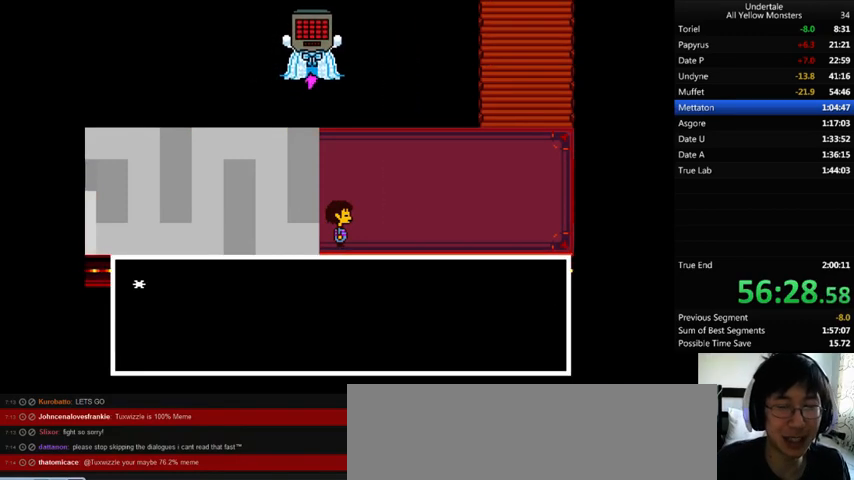
{"keys": ["x"], "events": [[33, "z", "down"], [67, "return", "down"], [67, "shift_r", "down"], [67, "x", "down"], [67, "z", "up"], [100, "return", "up"], [100, "shift_r", "up"], [100, "x", "up"], [133, "z", "down"], [167, "return", "down"], [167, "shift_r", "down"], [167, "z", "up"], [200, "return", "up"], [200, "shift_r", "up"], [200, "x", "down"], [233, "x", "up"], [267, "return", "down"], [267, "shift_r", "down"], [267, "z", "down"], [333, "return", "up"], [333, "shift_r", "up"], [367, "x", "down"], [367, "z", "up"], [433, "x", "up"], [433, "z", "down"], [500, "x", "down"], [500, "z", "up"]]}